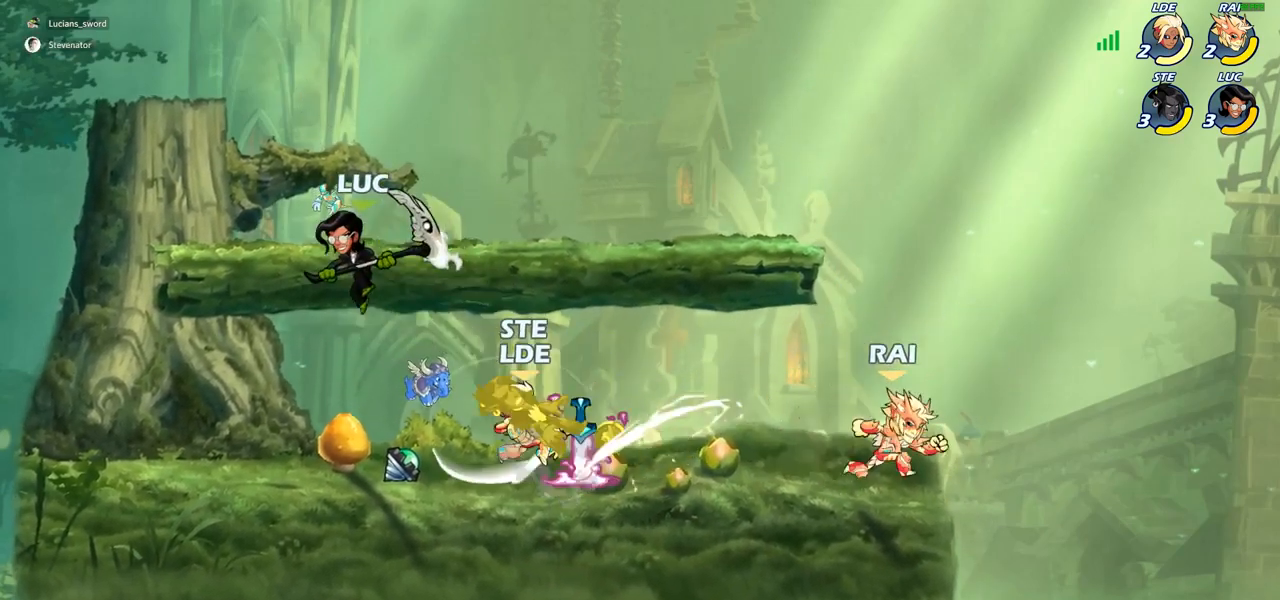
Gameplay with a controller (PlayStation layout); each line is a JSON object with the inputs held at the frame after it. "events" lists button and stick changes between this image and that frame as [ms after this image, input, new state], when the widget could be followed in between. Not read: R1.
{"buttons": [], "left_stick": "center", "right_stick": "center", "events": [[33, "left_stick", "down"], [100, "left_stick", "right"], [167, "left_stick", "left"], [267, "left_stick", "up-right"], [350, "left_stick", "center"], [367, "SQUARE", "down"], [450, "SQUARE", "up"]]}
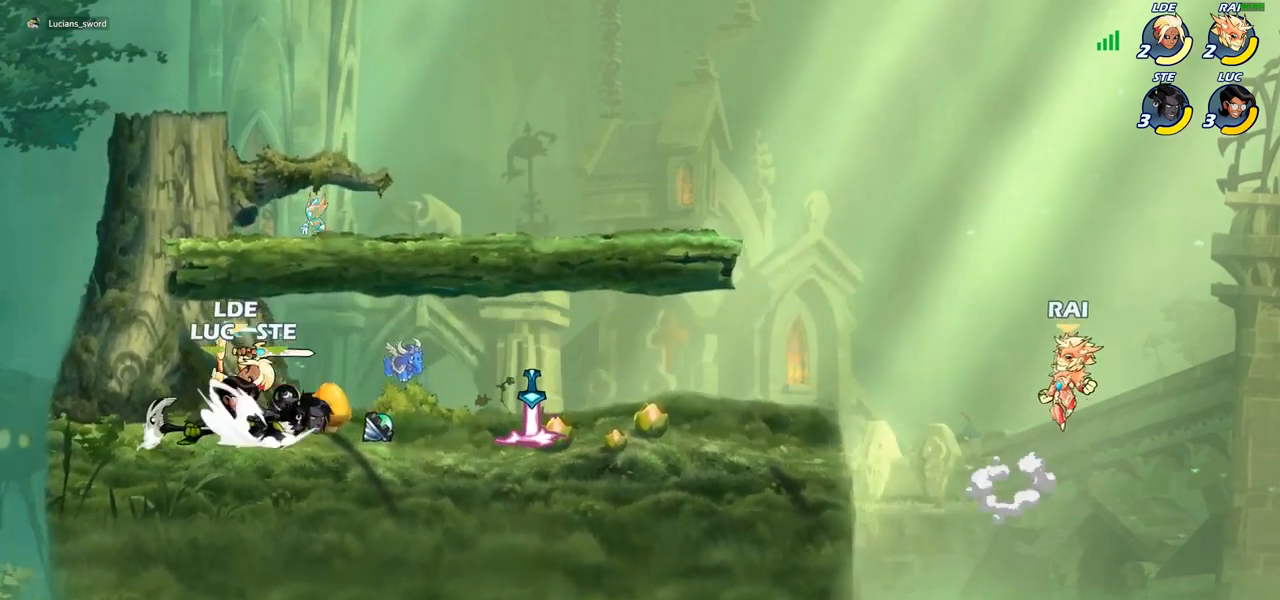
{"buttons": ["CROSS"], "left_stick": "center", "right_stick": "center", "events": [[467, "CROSS", "down"]]}
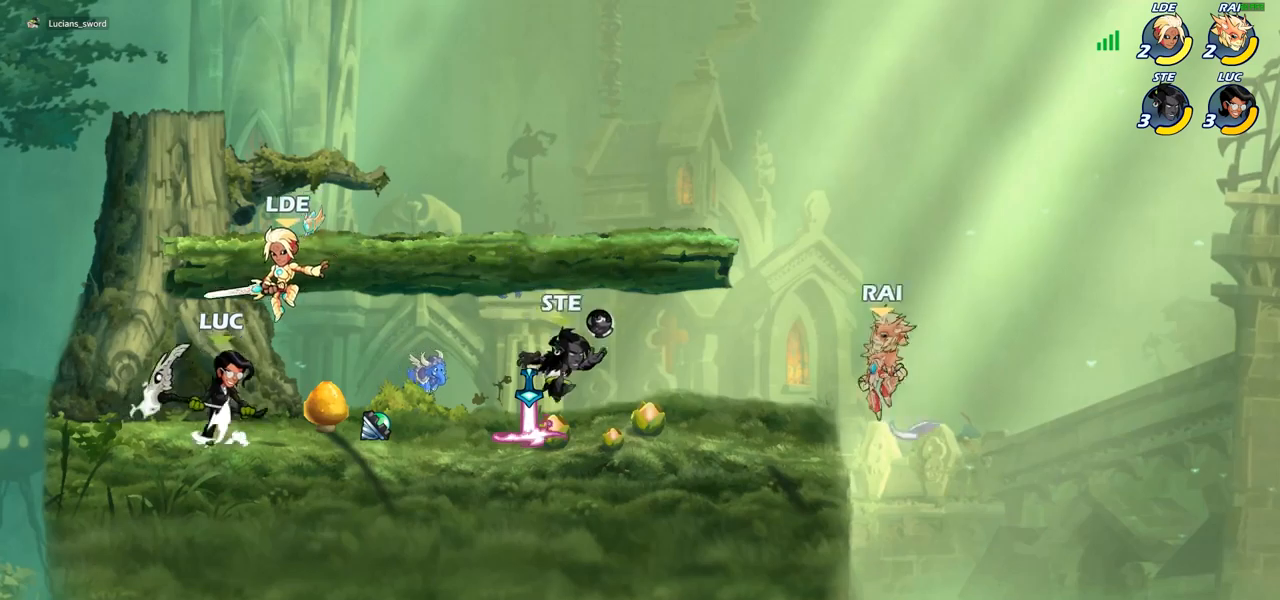
{"buttons": [], "left_stick": "down-right", "right_stick": "center", "events": [[117, "CROSS", "up"], [200, "left_stick", "left"], [383, "SQUARE", "down"], [400, "left_stick", "down"], [467, "left_stick", "down-right"], [483, "SQUARE", "up"]]}
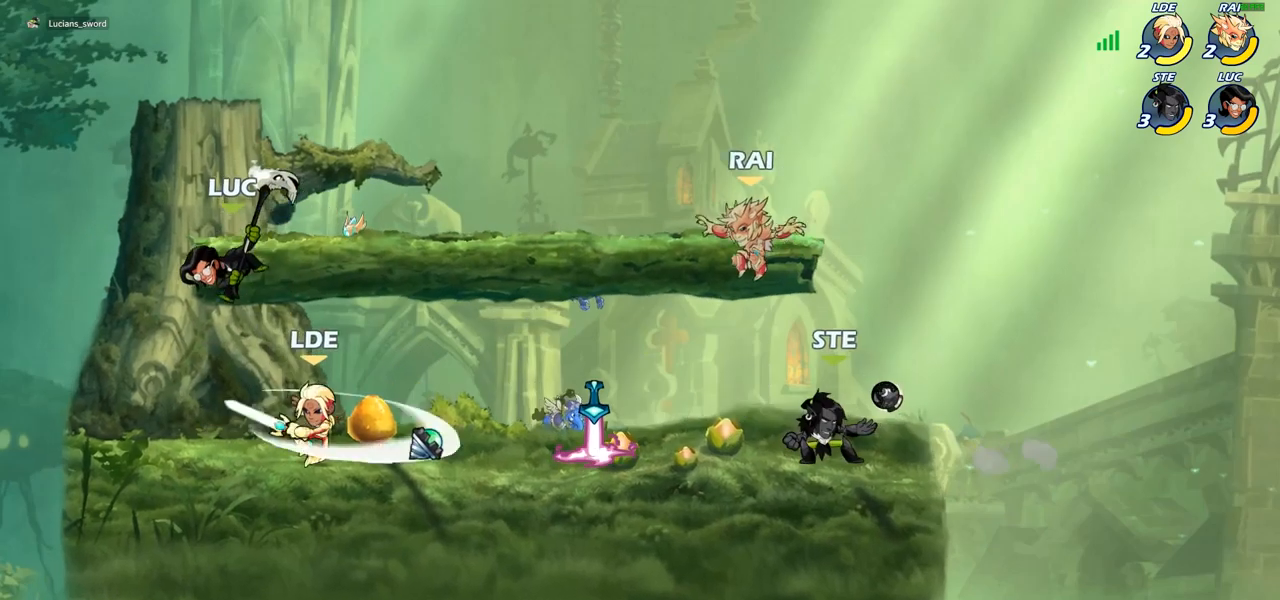
{"buttons": ["R2"], "left_stick": "left", "right_stick": "center", "events": [[17, "left_stick", "right"], [200, "left_stick", "up-left"], [300, "left_stick", "left"], [500, "R2", "down"]]}
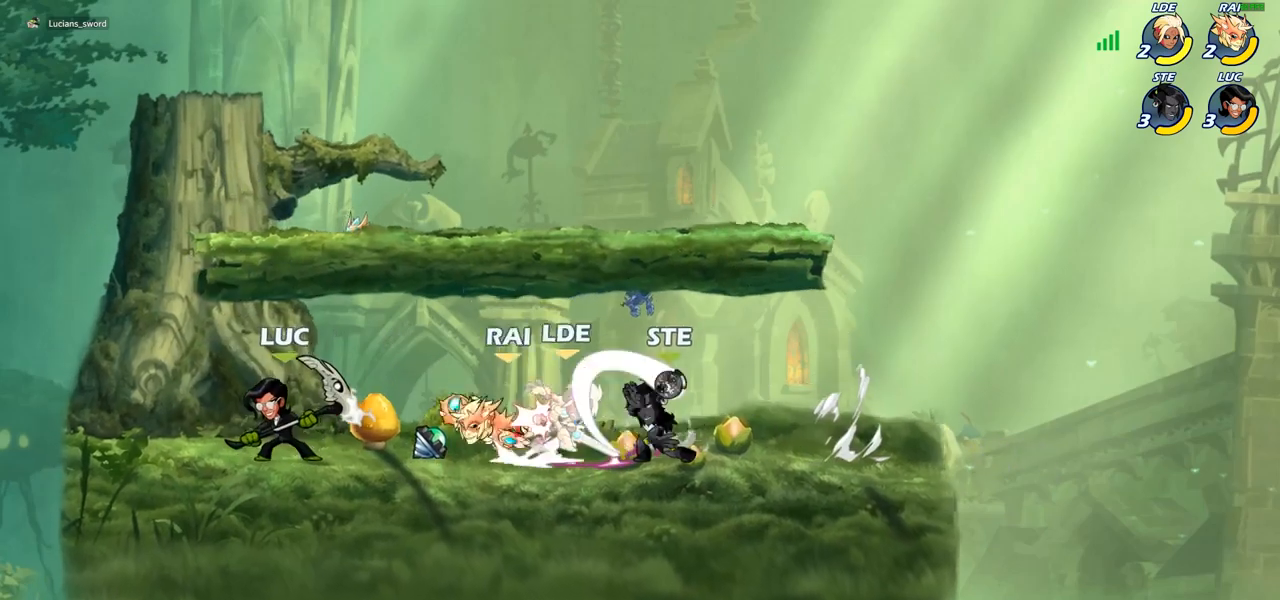
{"buttons": ["SQUARE"], "left_stick": "right", "right_stick": "center", "events": [[167, "R2", "up"], [200, "left_stick", "up-right"], [267, "left_stick", "right"], [433, "SQUARE", "down"]]}
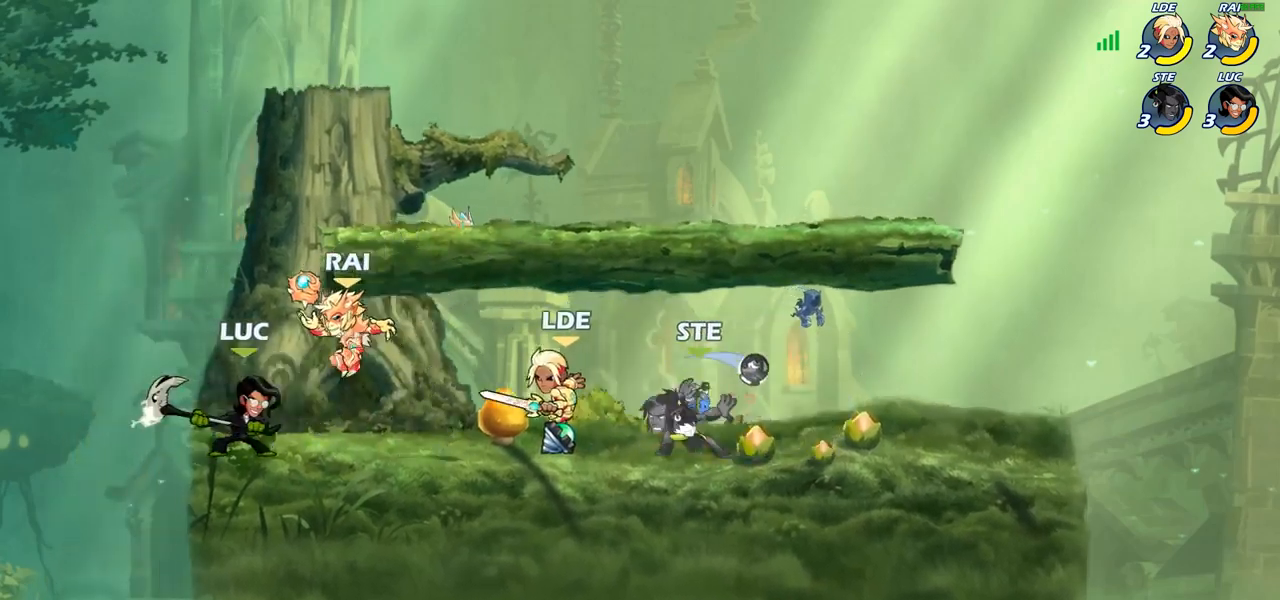
{"buttons": [], "left_stick": "center", "right_stick": "center", "events": [[33, "SQUARE", "up"], [367, "left_stick", "center"]]}
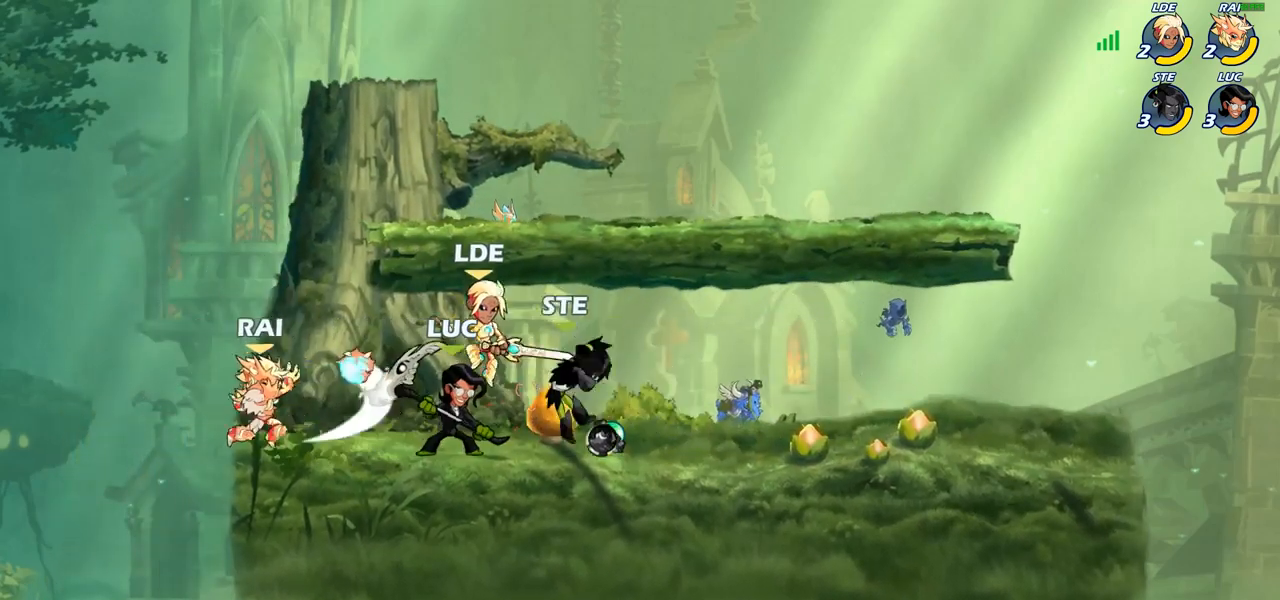
{"buttons": [], "left_stick": "down-right", "right_stick": "center", "events": [[50, "CROSS", "down"], [50, "left_stick", "up"], [117, "left_stick", "up-left"], [183, "CROSS", "up"], [450, "left_stick", "down-right"]]}
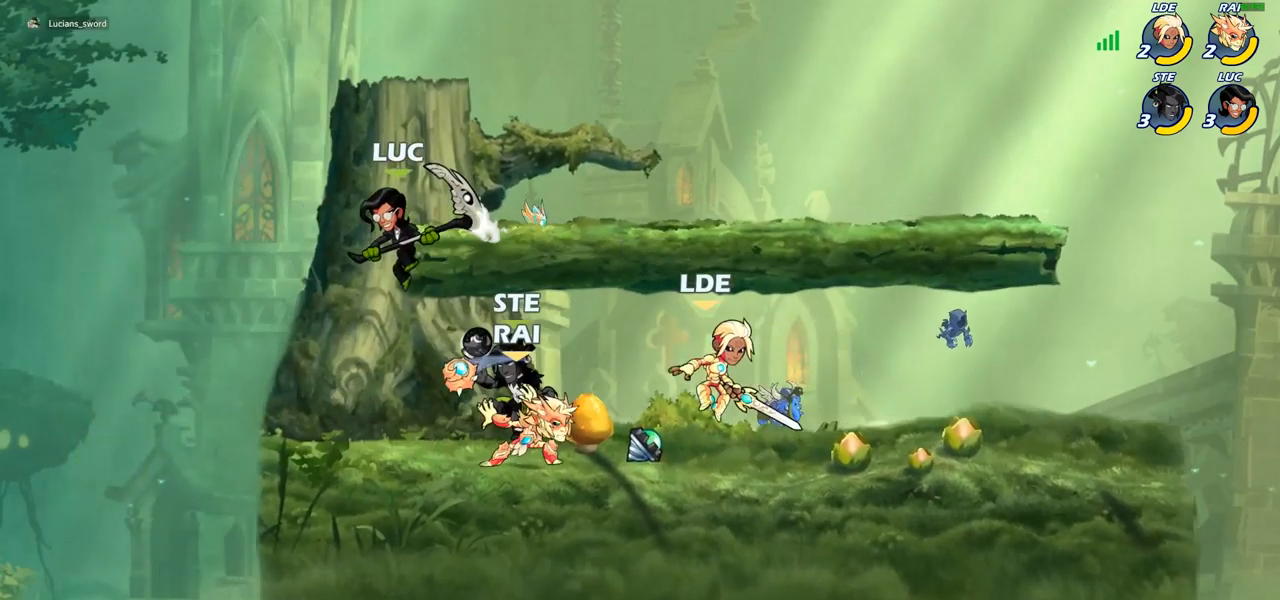
{"buttons": [], "left_stick": "up-right", "right_stick": "center", "events": [[250, "left_stick", "up-left"], [283, "CROSS", "down"], [400, "CROSS", "up"], [400, "left_stick", "up-right"]]}
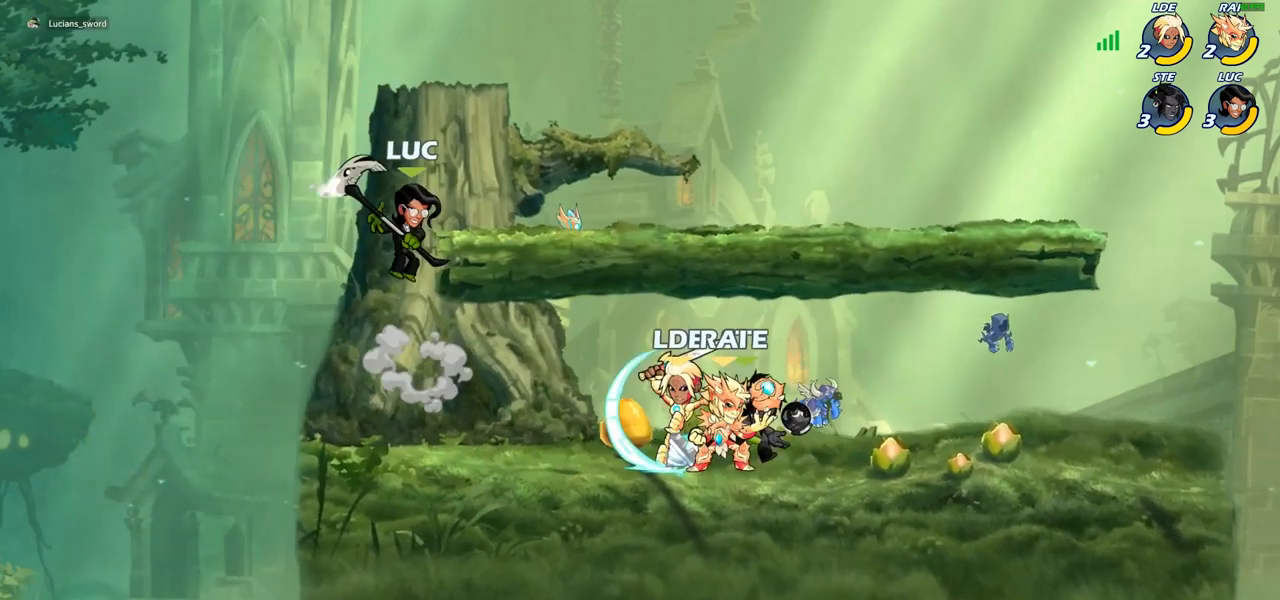
{"buttons": [], "left_stick": "down-left", "right_stick": "center", "events": [[150, "left_stick", "down-right"], [467, "left_stick", "down-left"]]}
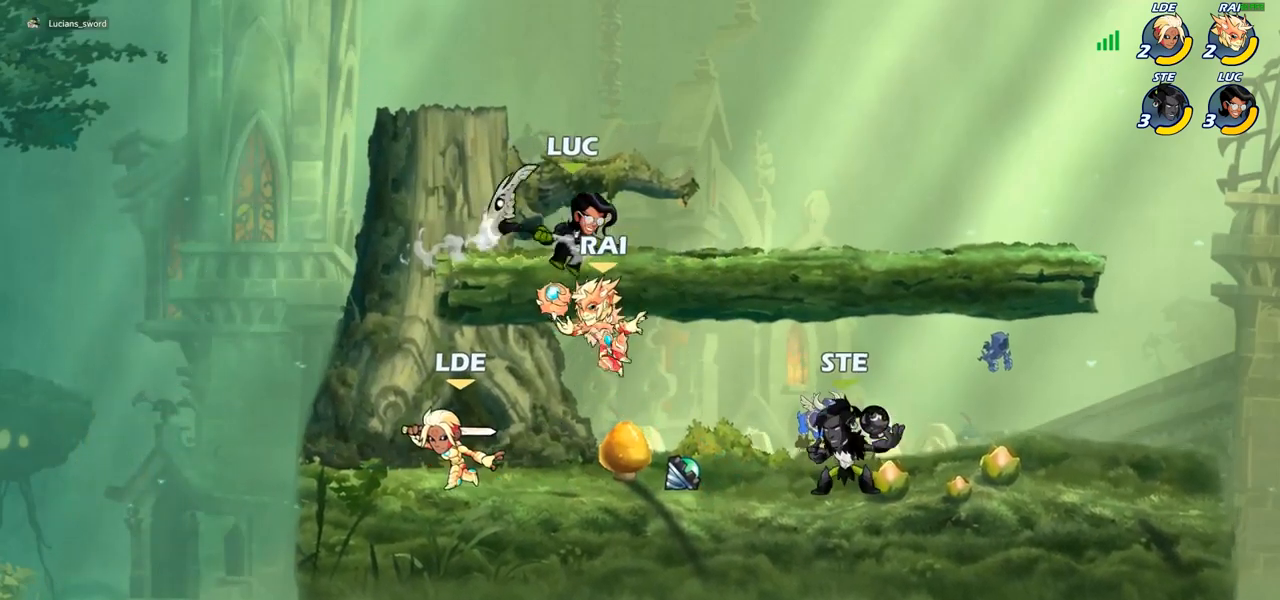
{"buttons": [], "left_stick": "left", "right_stick": "center", "events": [[117, "SQUARE", "down"], [117, "left_stick", "left"], [250, "SQUARE", "up"]]}
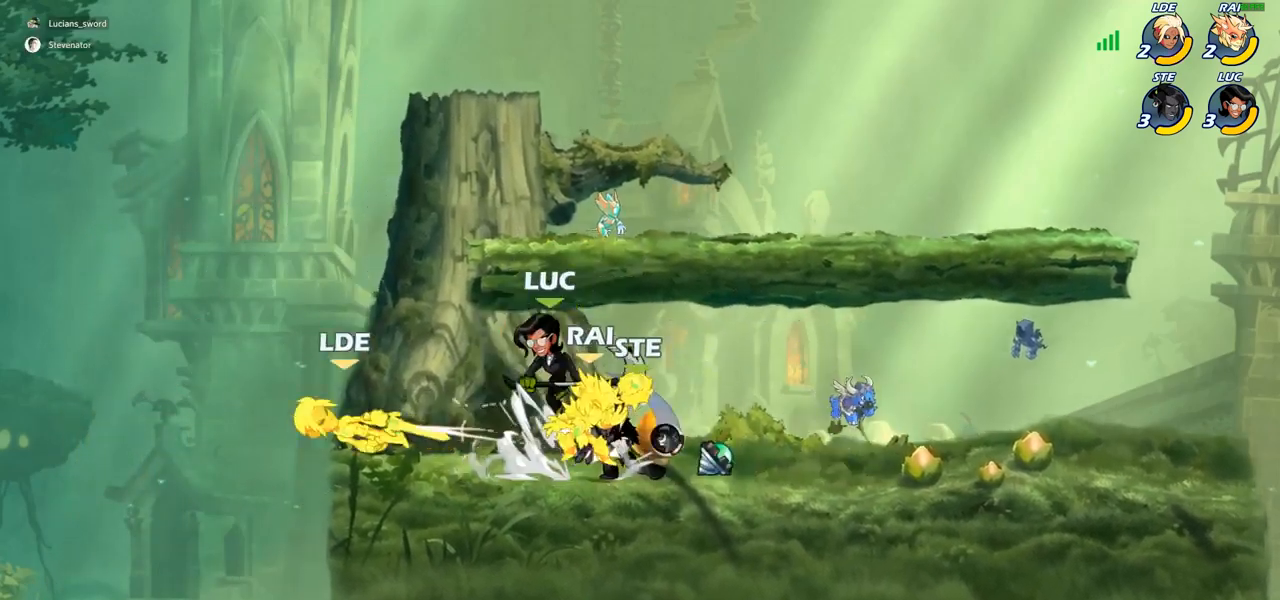
{"buttons": [], "left_stick": "up-right", "right_stick": "center", "events": [[250, "CROSS", "down"], [250, "left_stick", "up-left"], [400, "CROSS", "up"], [417, "left_stick", "up-right"]]}
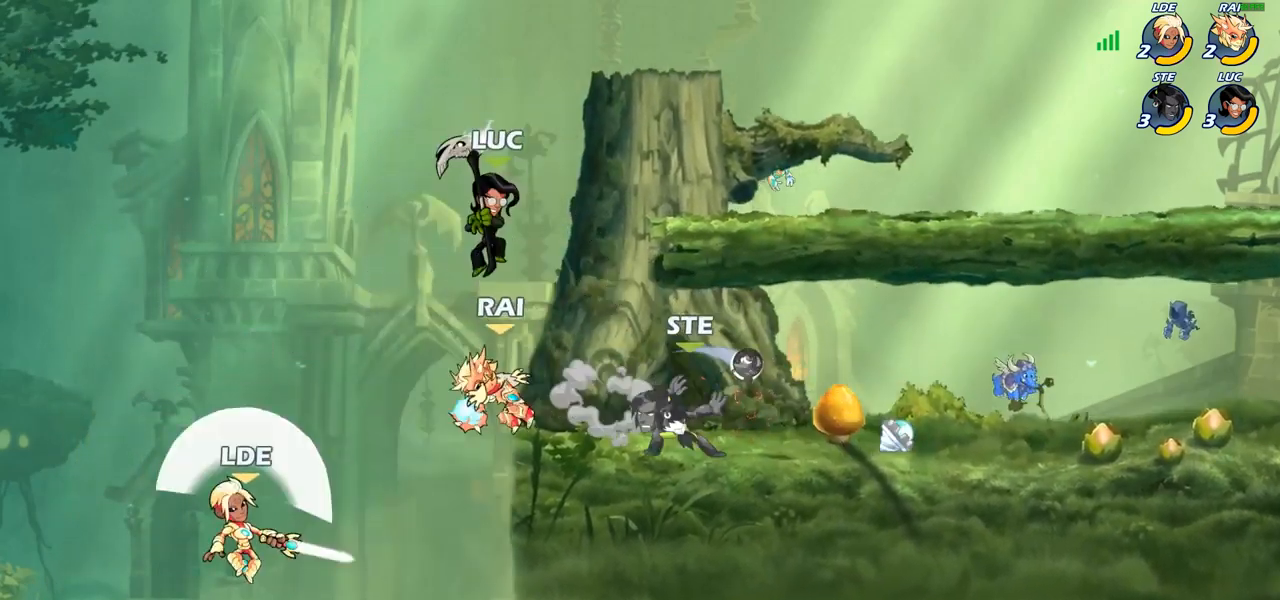
{"buttons": ["CIRCLE"], "left_stick": "down", "right_stick": "center", "events": [[83, "left_stick", "up-left"], [150, "left_stick", "down-left"], [200, "CIRCLE", "down"], [283, "left_stick", "down"]]}
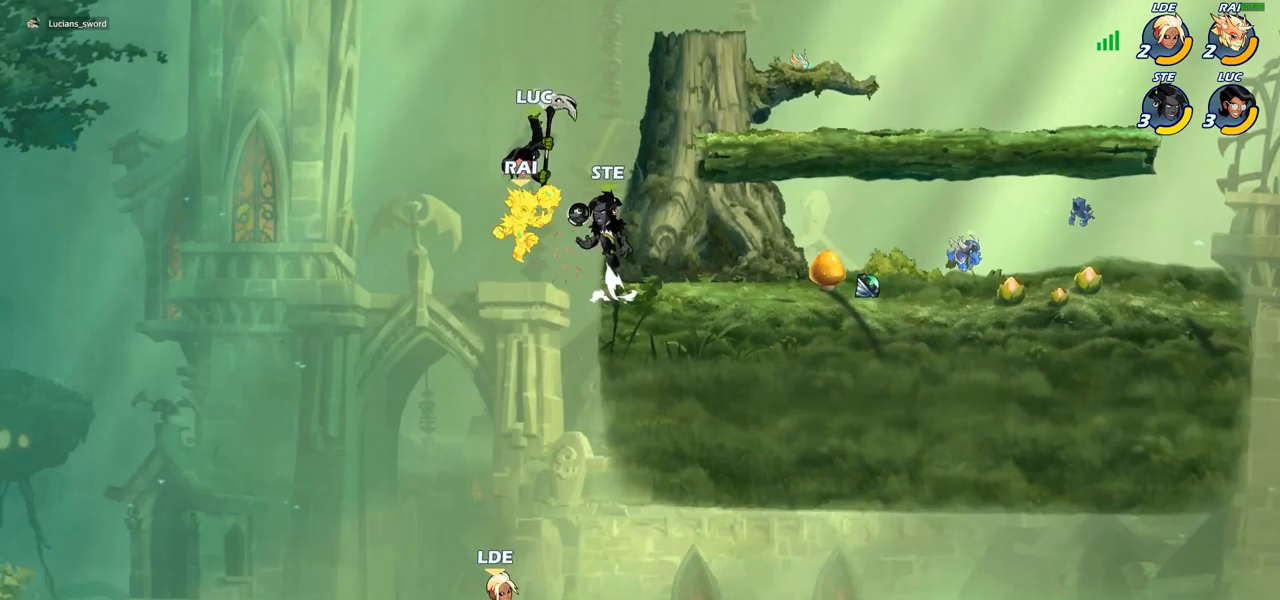
{"buttons": ["CROSS"], "left_stick": "right", "right_stick": "center", "events": [[67, "CIRCLE", "up"], [133, "left_stick", "center"], [417, "left_stick", "right"], [450, "CROSS", "down"]]}
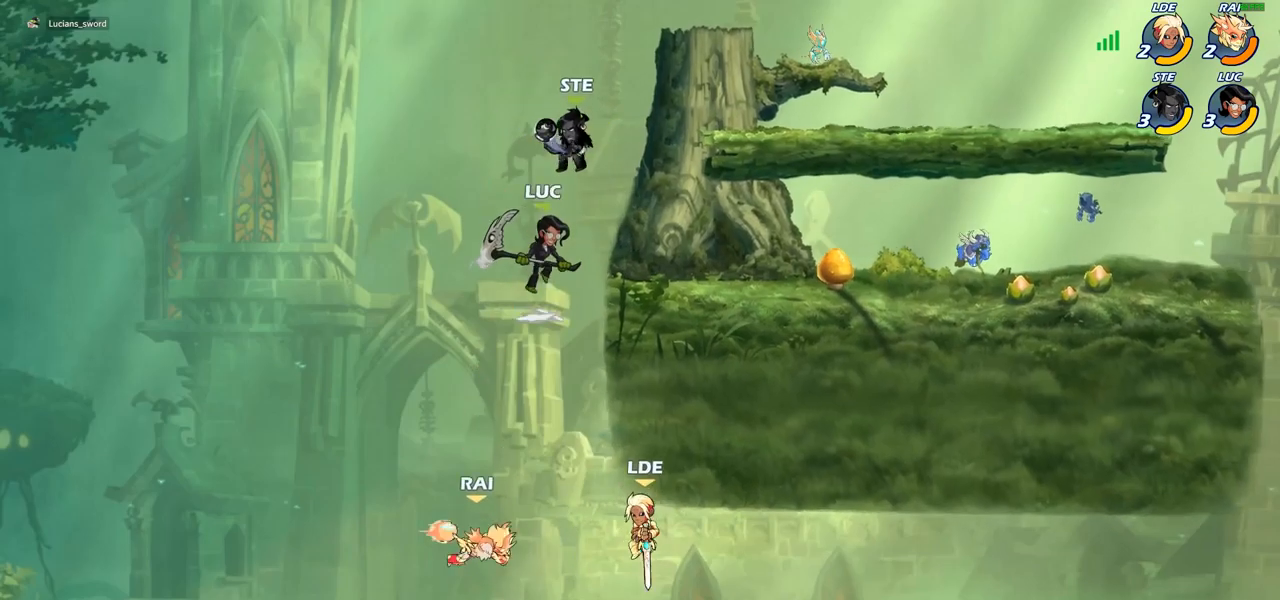
{"buttons": [], "left_stick": "down-left", "right_stick": "center", "events": [[100, "CROSS", "up"], [317, "left_stick", "down-right"], [500, "left_stick", "down-left"]]}
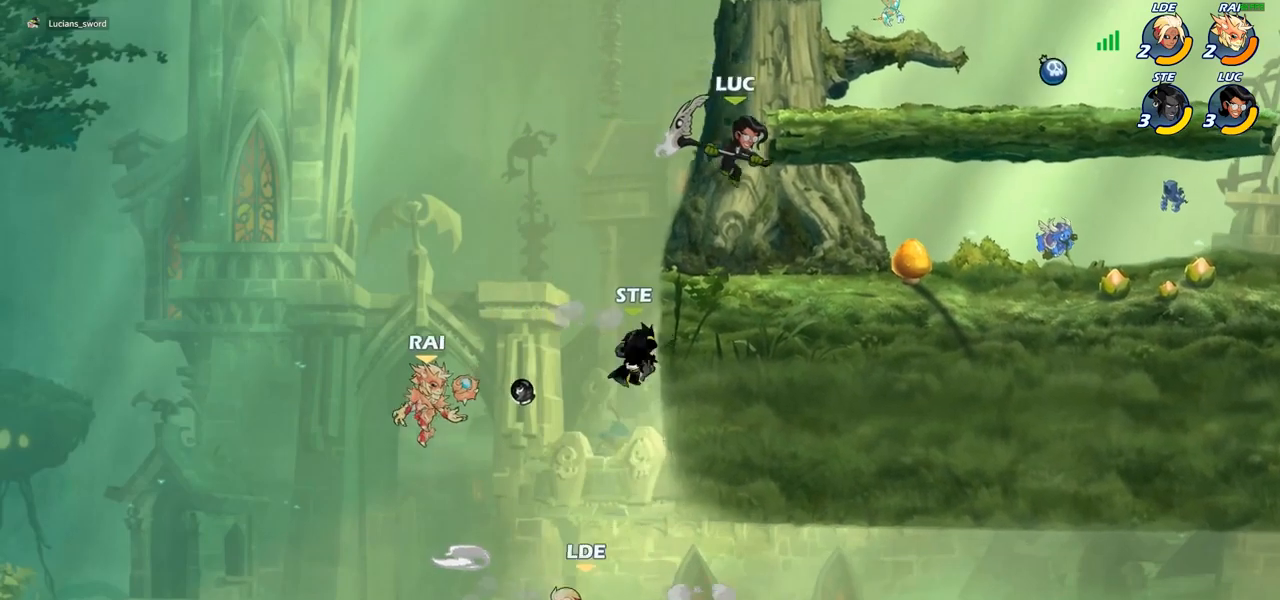
{"buttons": ["CIRCLE"], "left_stick": "down", "right_stick": "center", "events": [[267, "CIRCLE", "down"], [450, "left_stick", "down"]]}
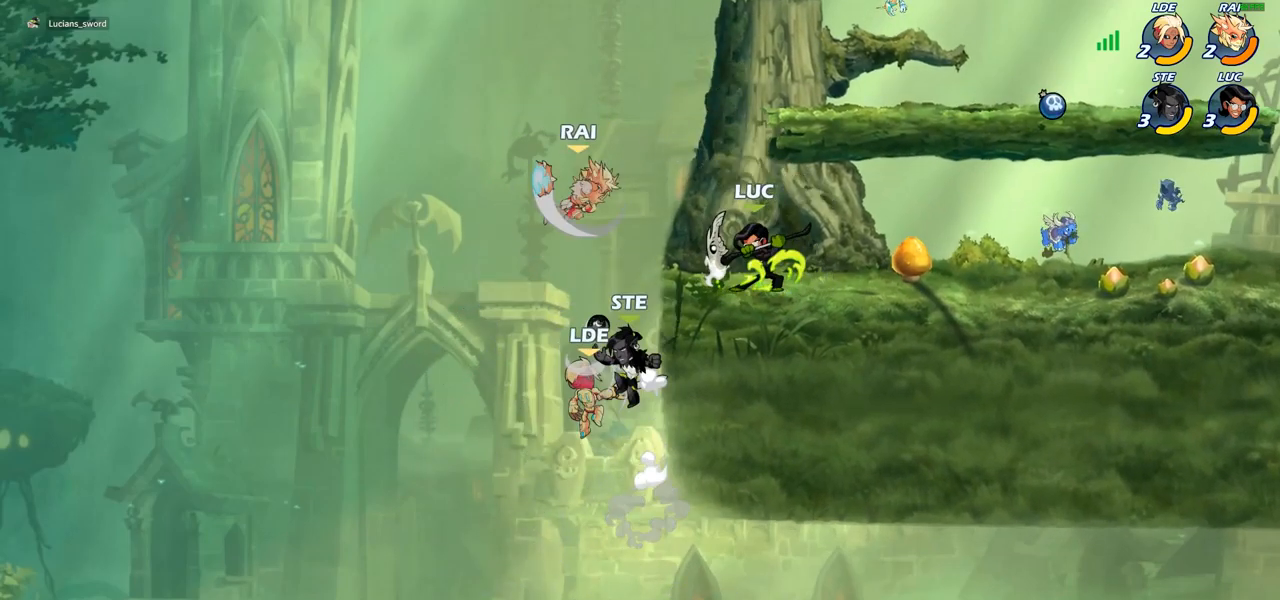
{"buttons": [], "left_stick": "center", "right_stick": "center", "events": [[33, "left_stick", "center"], [250, "CIRCLE", "up"]]}
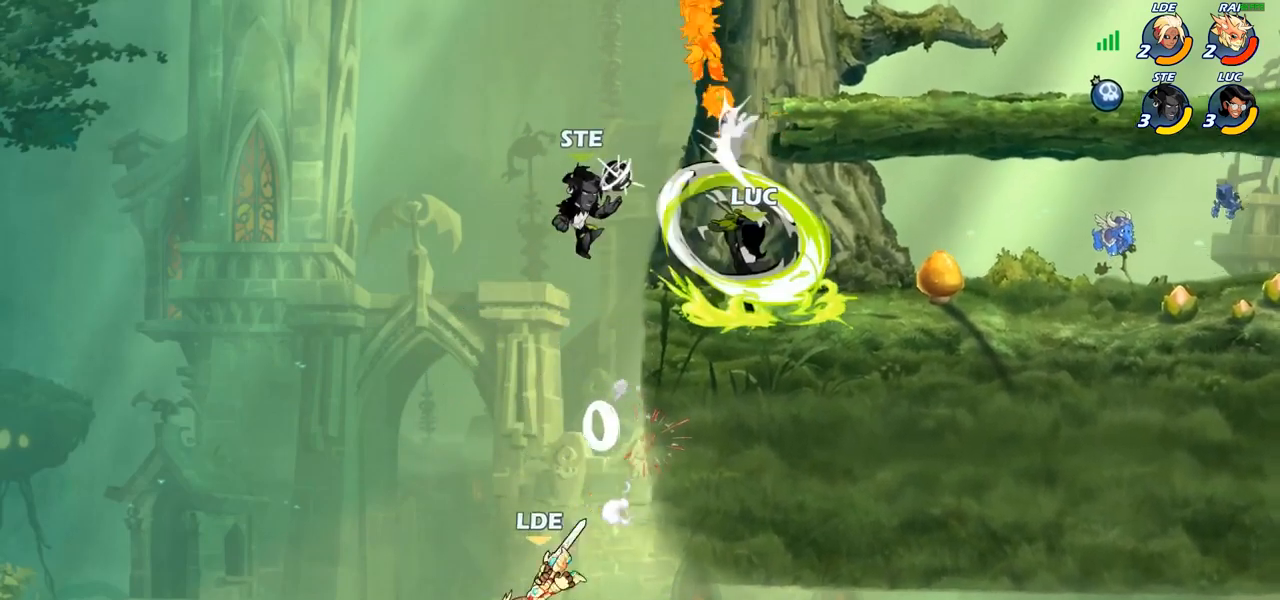
{"buttons": [], "left_stick": "right", "right_stick": "center", "events": [[367, "left_stick", "right"], [383, "CROSS", "down"], [500, "CROSS", "up"]]}
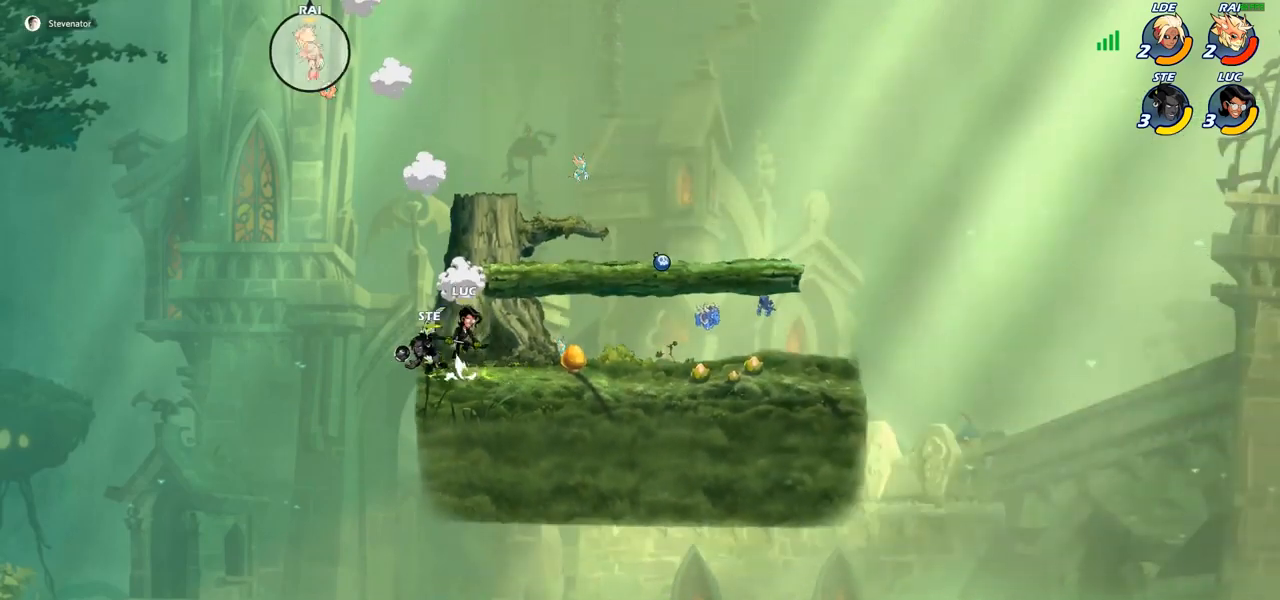
{"buttons": [], "left_stick": "left", "right_stick": "center", "events": [[100, "CROSS", "down"], [117, "left_stick", "up-right"], [300, "CROSS", "up"], [367, "left_stick", "down-right"], [417, "left_stick", "down-left"], [500, "left_stick", "left"]]}
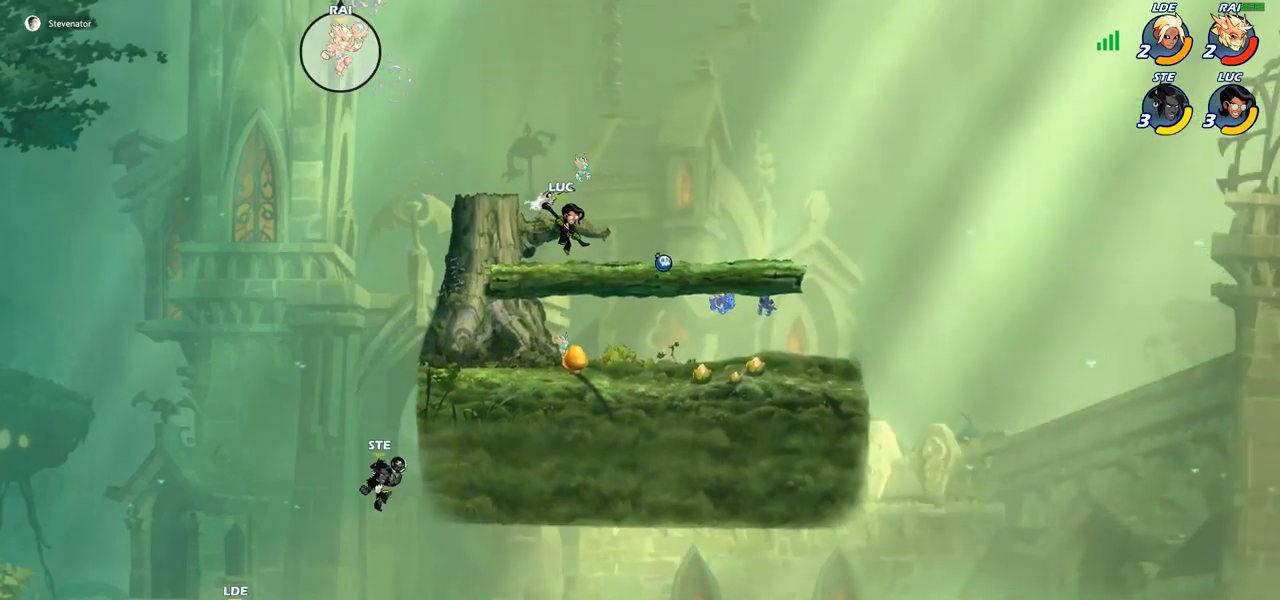
{"buttons": ["R2"], "left_stick": "right", "right_stick": "center", "events": [[117, "left_stick", "up-left"], [250, "R2", "down"], [367, "R2", "up"], [367, "left_stick", "right"], [433, "R2", "down"]]}
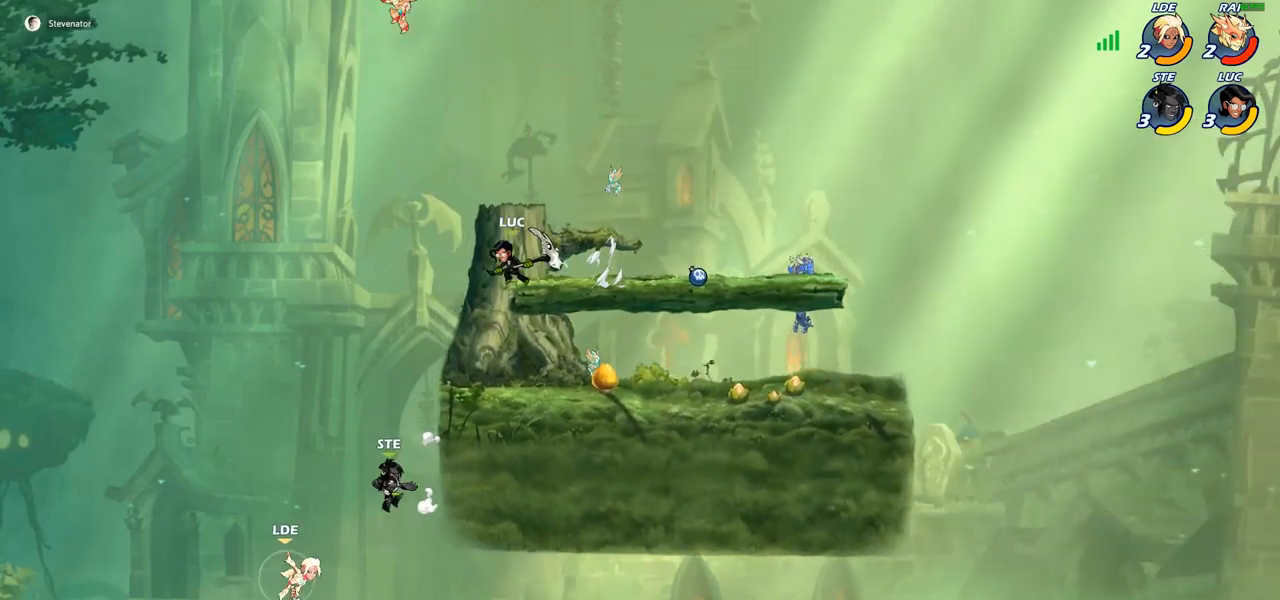
{"buttons": [], "left_stick": "left", "right_stick": "center", "events": [[67, "R2", "up"], [67, "left_stick", "center"], [433, "left_stick", "left"]]}
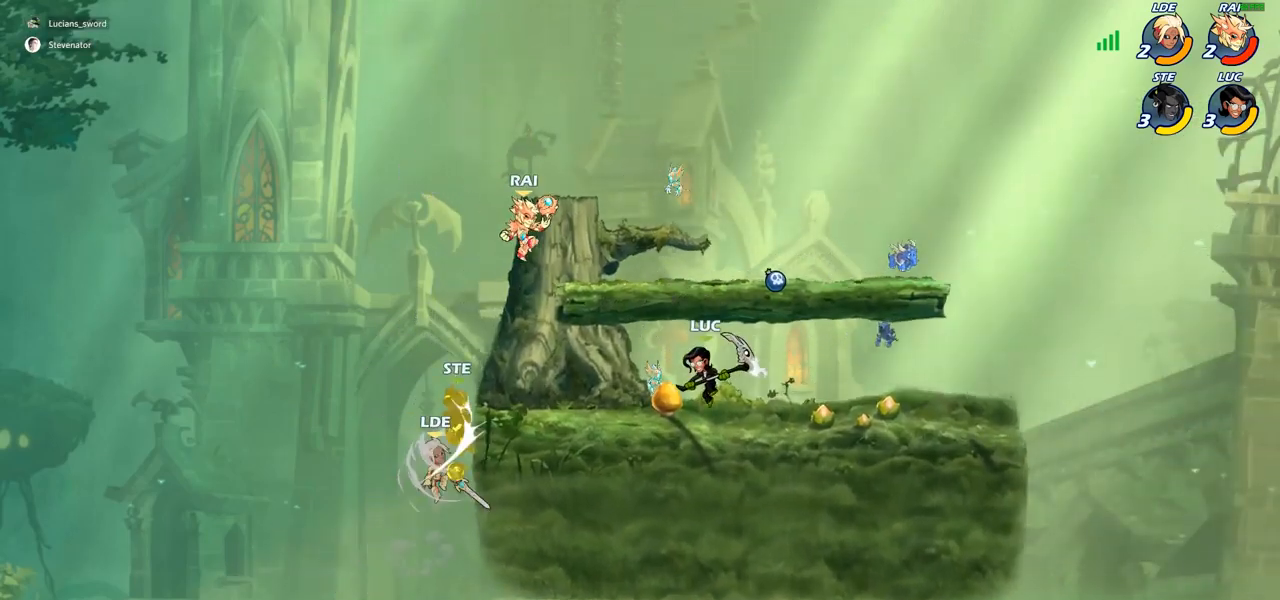
{"buttons": [], "left_stick": "center", "right_stick": "center", "events": [[117, "left_stick", "center"], [150, "CIRCLE", "down"], [217, "CIRCLE", "up"]]}
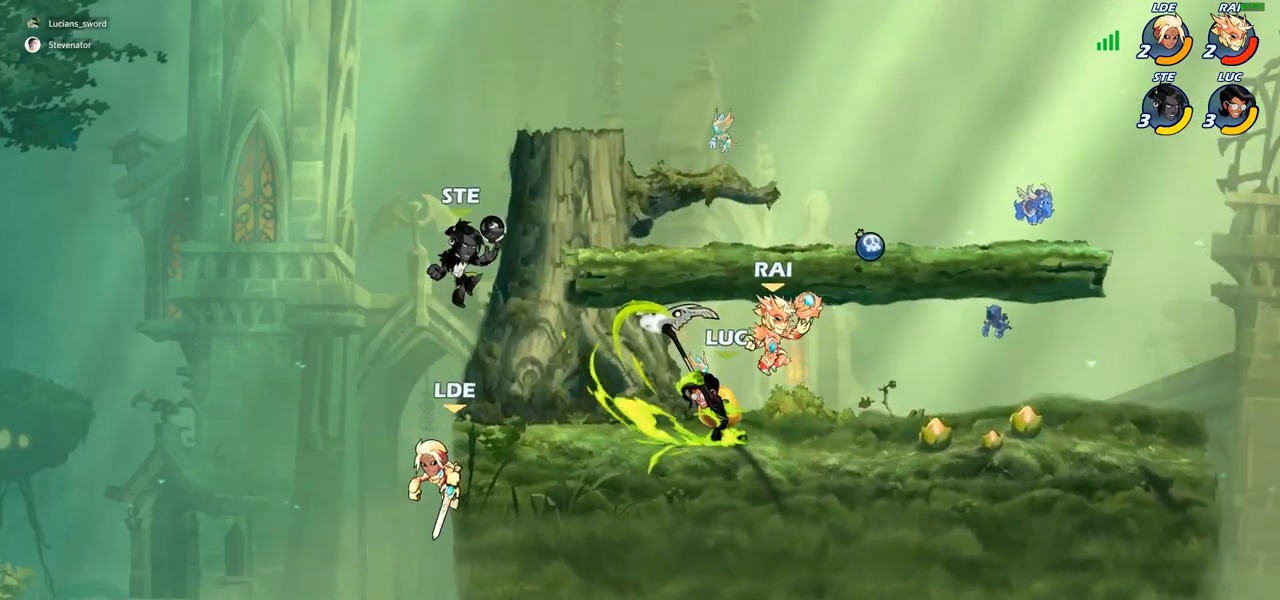
{"buttons": [], "left_stick": "up-left", "right_stick": "center", "events": [[233, "left_stick", "left"], [300, "CROSS", "down"], [333, "left_stick", "up-left"], [467, "CROSS", "up"]]}
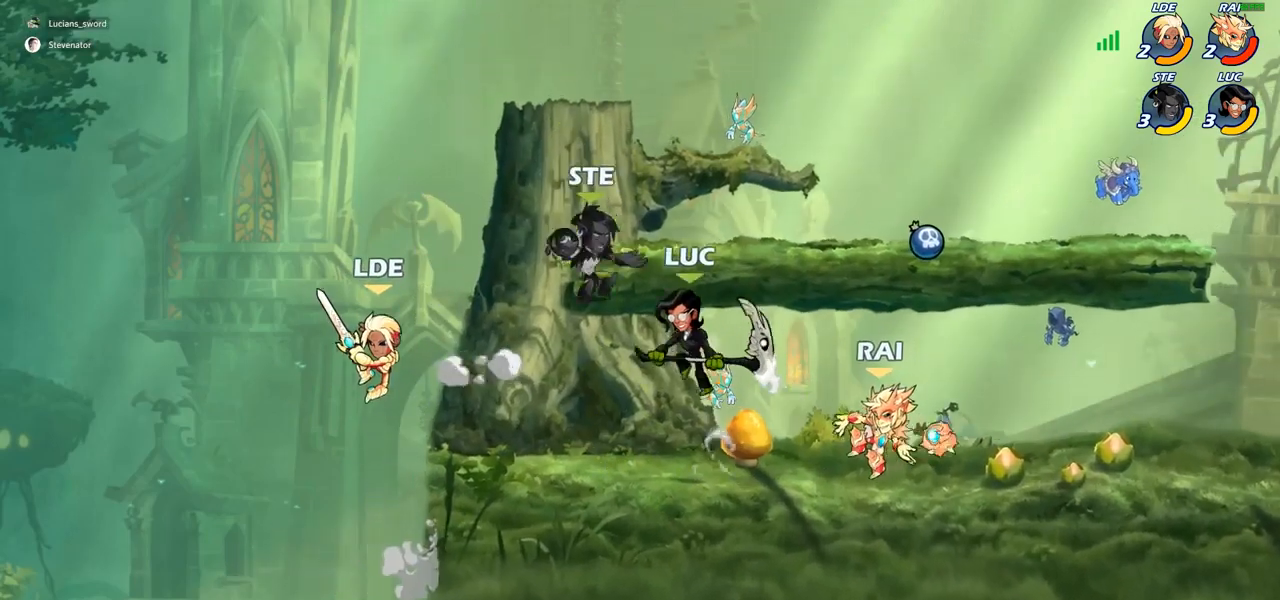
{"buttons": [], "left_stick": "right", "right_stick": "center", "events": [[33, "left_stick", "up-right"], [117, "left_stick", "down"], [183, "SQUARE", "down"], [300, "SQUARE", "up"], [333, "left_stick", "right"]]}
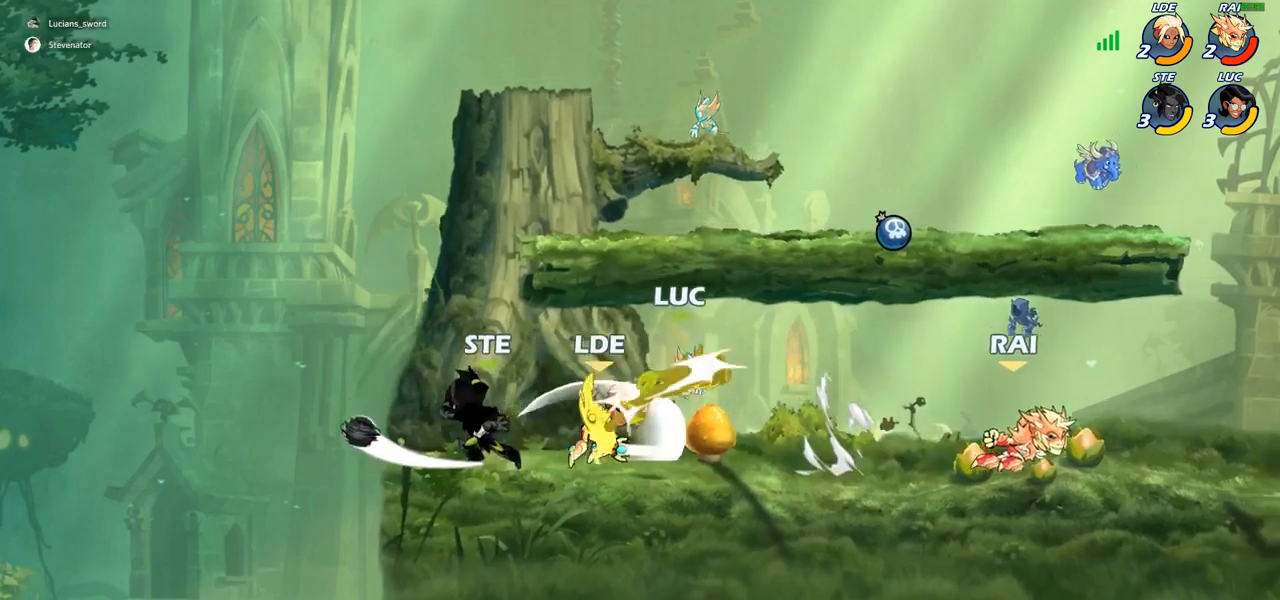
{"buttons": ["CROSS", "R2"], "left_stick": "up-right", "right_stick": "center", "events": [[117, "left_stick", "center"], [300, "left_stick", "up-right"], [400, "CROSS", "down"], [417, "R2", "down"]]}
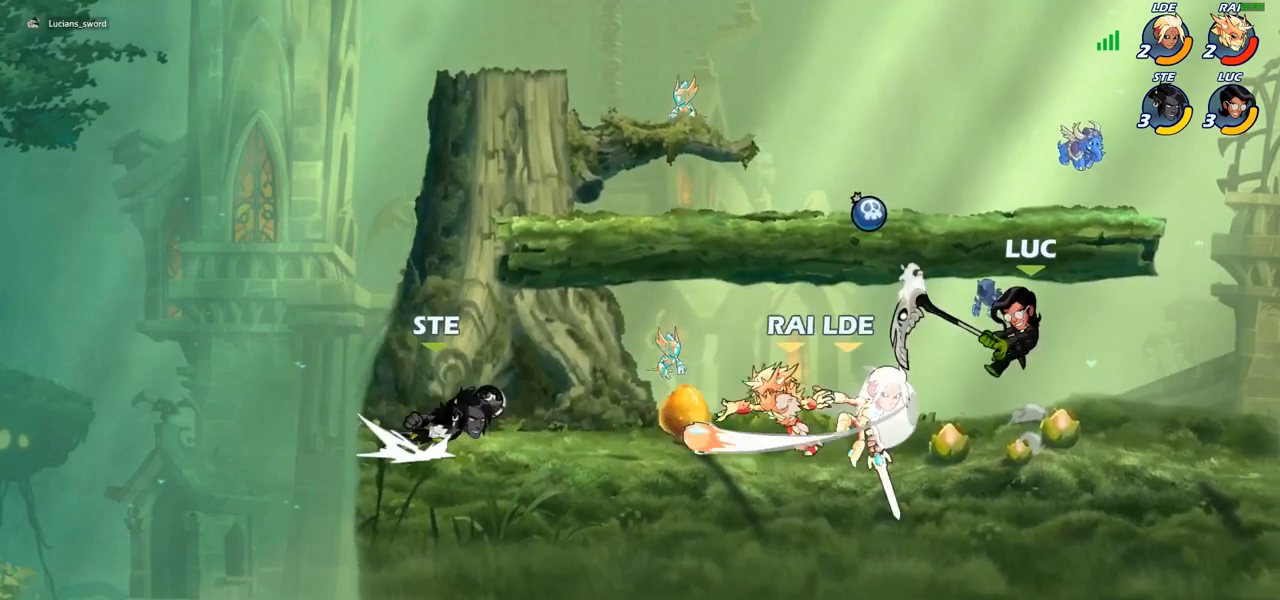
{"buttons": [], "left_stick": "up-right", "right_stick": "center", "events": [[50, "CROSS", "up"], [83, "R2", "up"], [150, "left_stick", "down-right"], [200, "left_stick", "down-left"], [333, "left_stick", "left"], [350, "SQUARE", "down"], [450, "SQUARE", "up"], [483, "left_stick", "up-right"]]}
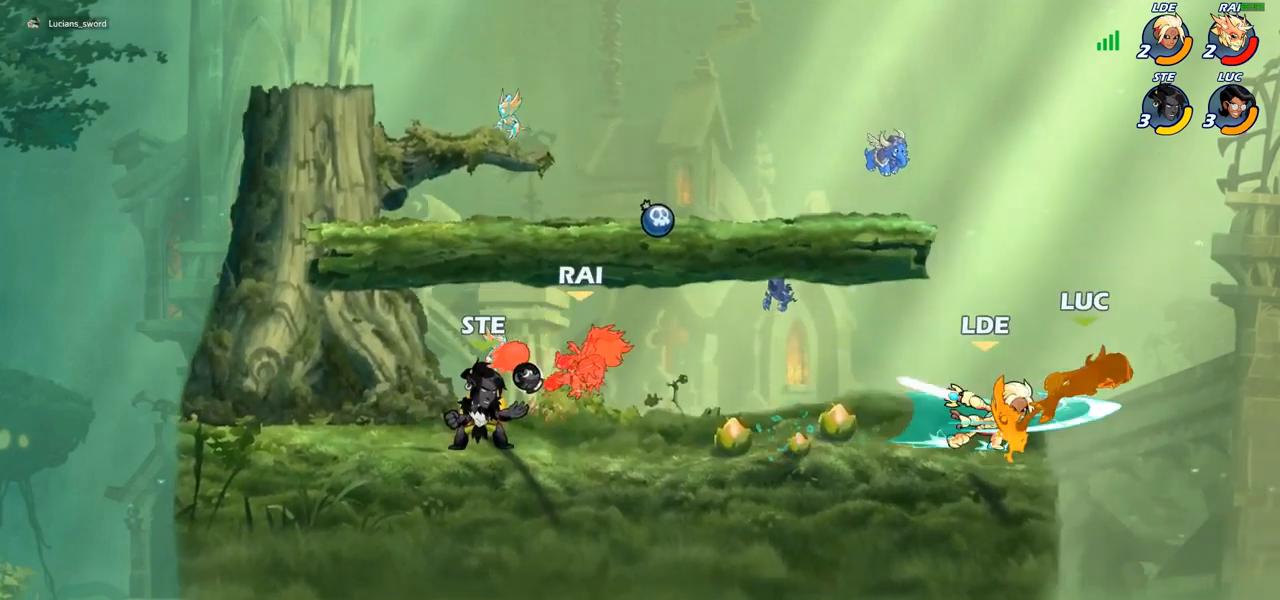
{"buttons": ["R2"], "left_stick": "left", "right_stick": "center", "events": [[50, "left_stick", "right"], [200, "left_stick", "center"], [317, "left_stick", "left"], [500, "R2", "down"]]}
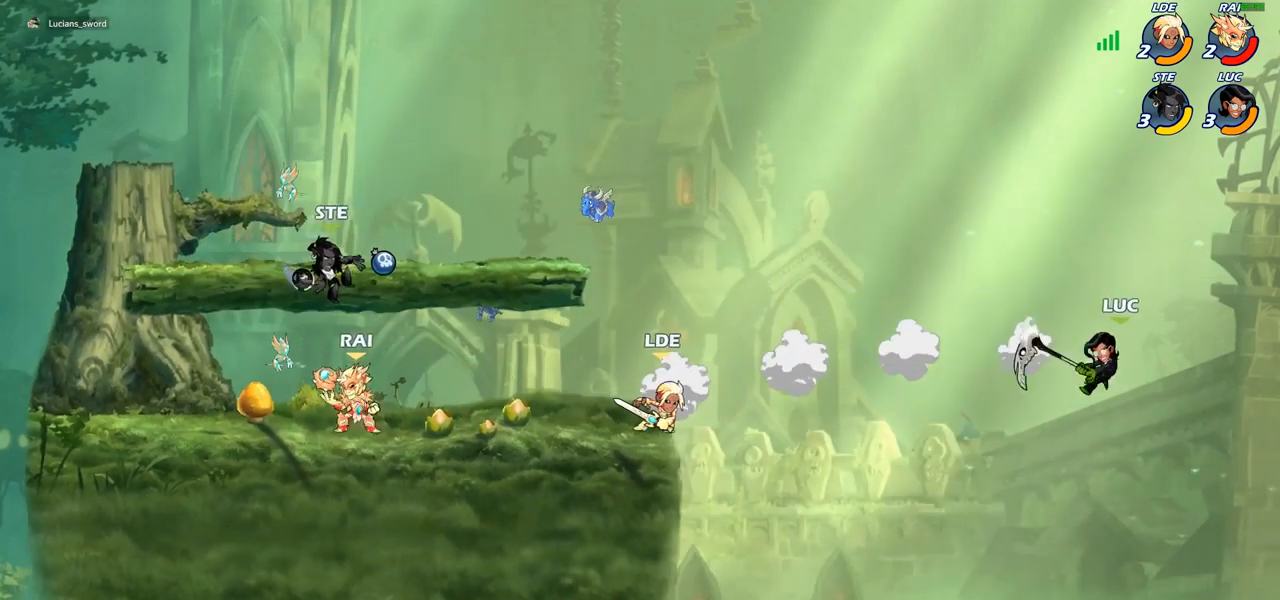
{"buttons": ["CROSS"], "left_stick": "left", "right_stick": "center", "events": [[150, "R2", "up"], [450, "CROSS", "down"]]}
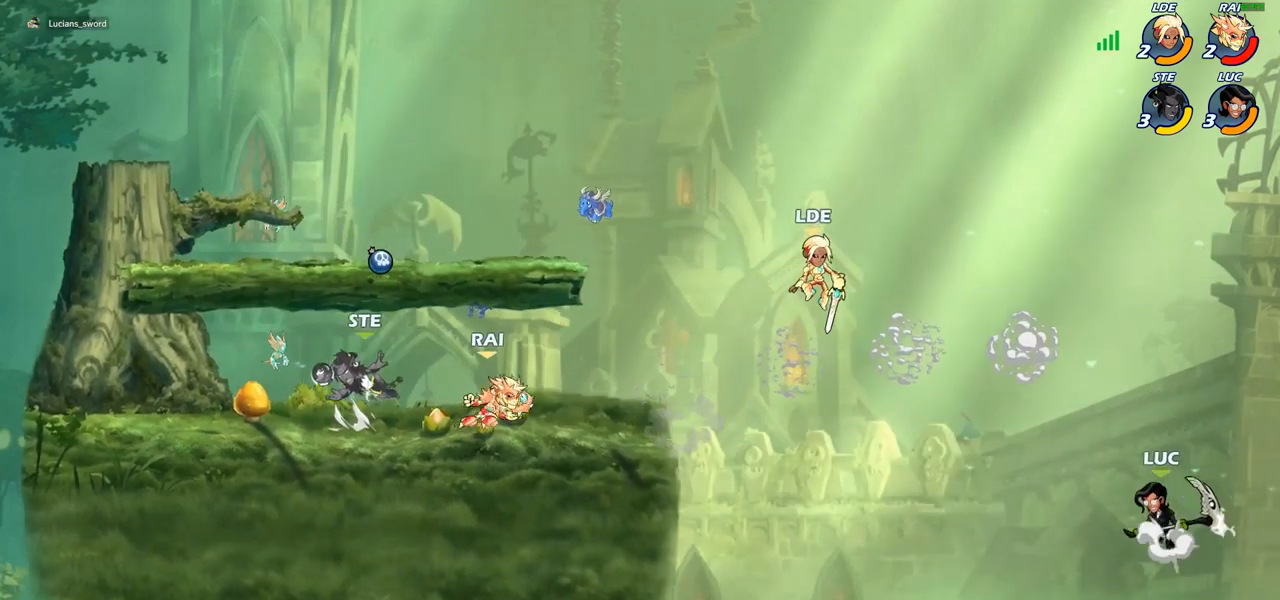
{"buttons": ["CROSS"], "left_stick": "up-left", "right_stick": "center", "events": [[67, "CROSS", "up"], [167, "left_stick", "up-right"], [300, "CROSS", "down"], [450, "left_stick", "up-left"]]}
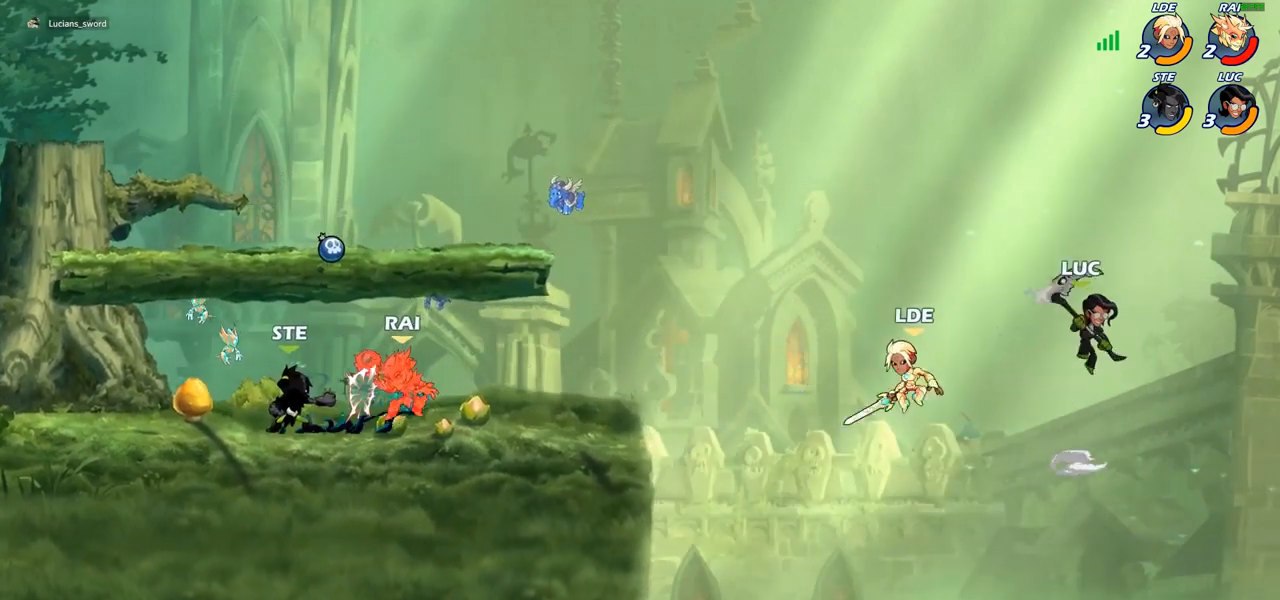
{"buttons": [], "left_stick": "up-left", "right_stick": "center", "events": [[50, "left_stick", "left"], [83, "CROSS", "up"], [467, "left_stick", "up-left"]]}
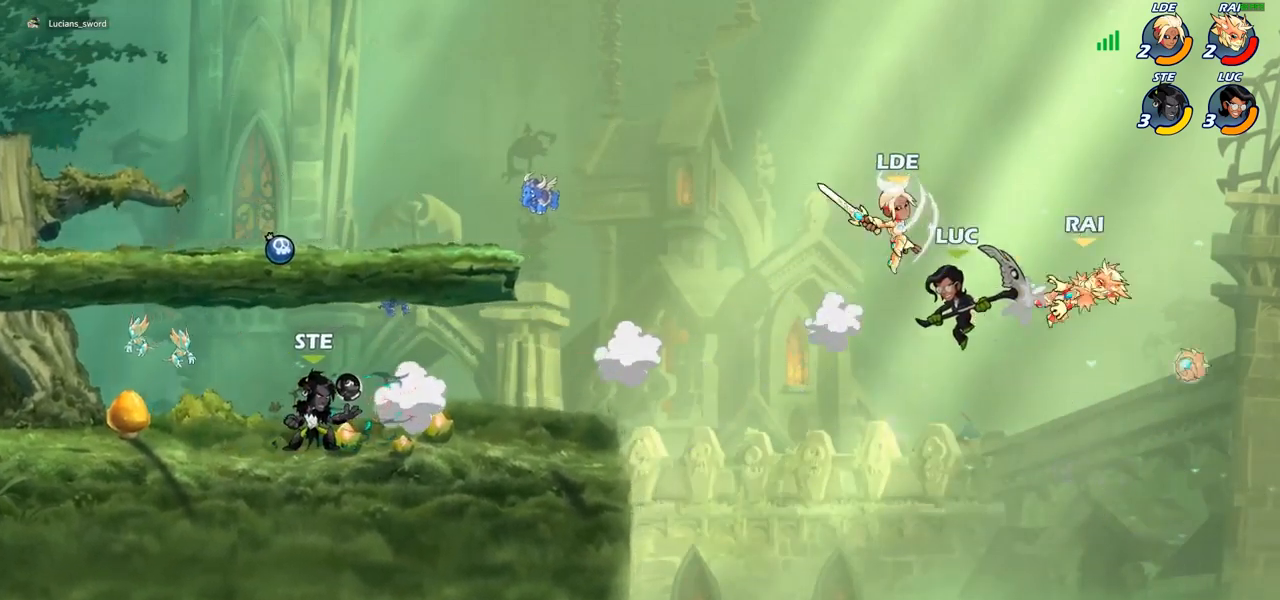
{"buttons": [], "left_stick": "up-left", "right_stick": "center", "events": [[17, "CIRCLE", "down"], [150, "CIRCLE", "up"]]}